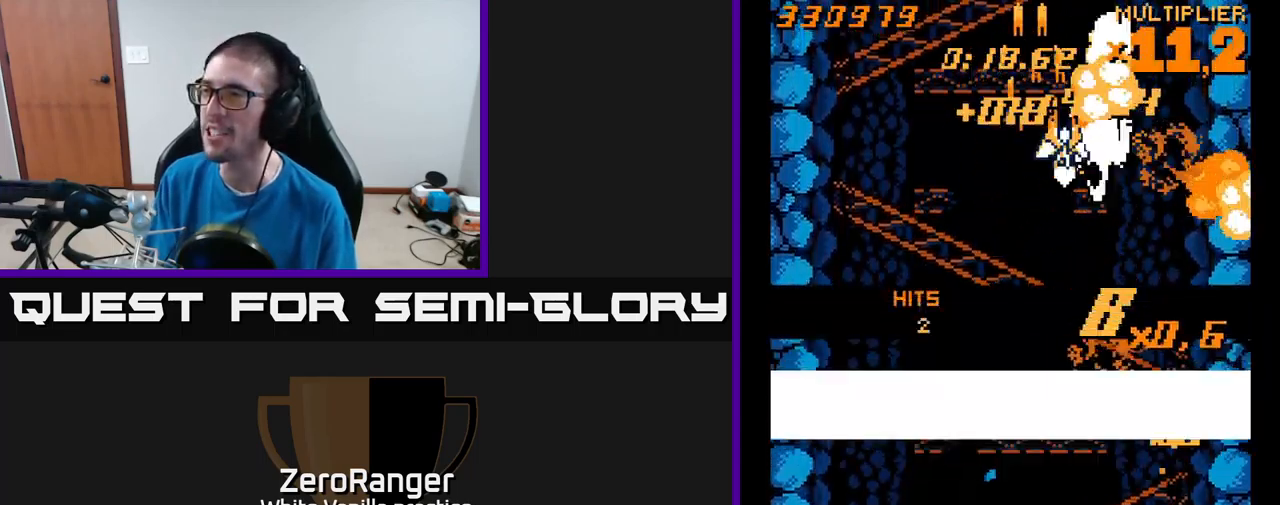
Gameplay with a controller (Xbox layout); each line is a JSON object with the inputs held at the frame after it. "events" lists button and stick changes between this image and that frame as [ms after this image, input, new state], when the widget could be followed in between. Not read: left_stick.
{"buttons": ["X", "DPAD_DOWN"], "right_stick": "center", "events": [[116, "DPAD_UP", "up"], [133, "X", "down"], [166, "DPAD_DOWN", "down"], [183, "DPAD_RIGHT", "up"], [266, "A", "up"]]}
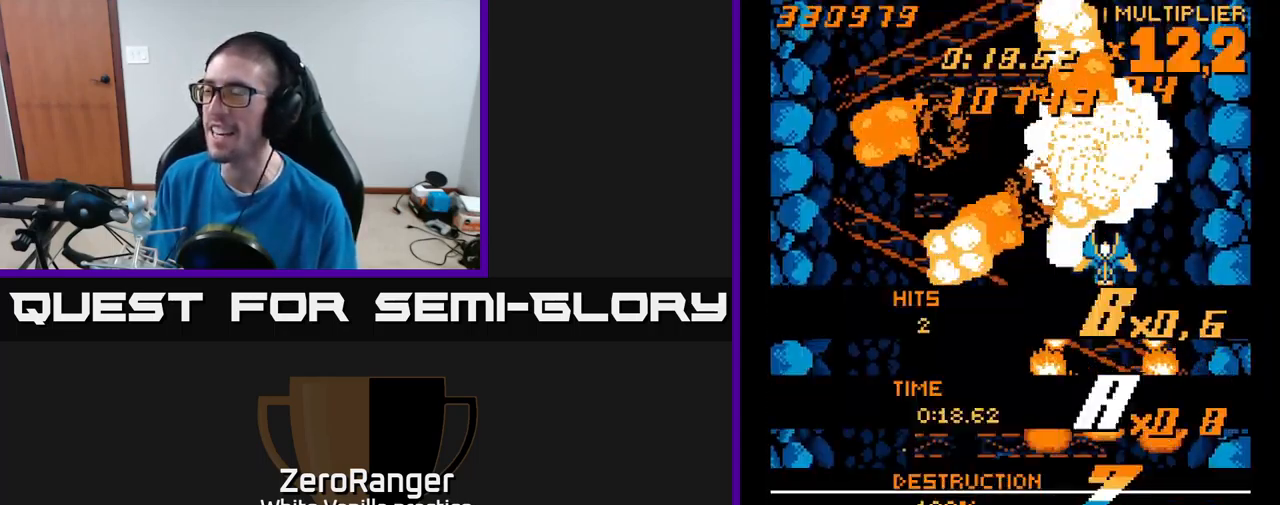
{"buttons": [], "right_stick": "center", "events": [[50, "DPAD_DOWN", "up"], [100, "DPAD_LEFT", "down"], [266, "DPAD_LEFT", "up"], [300, "X", "up"]]}
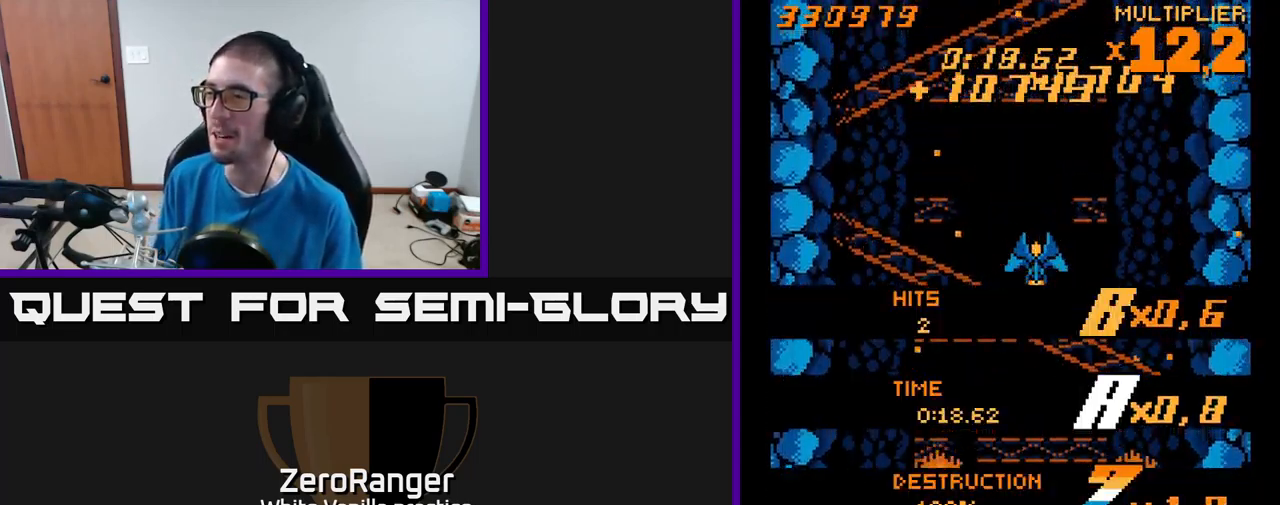
{"buttons": [], "right_stick": "center", "events": []}
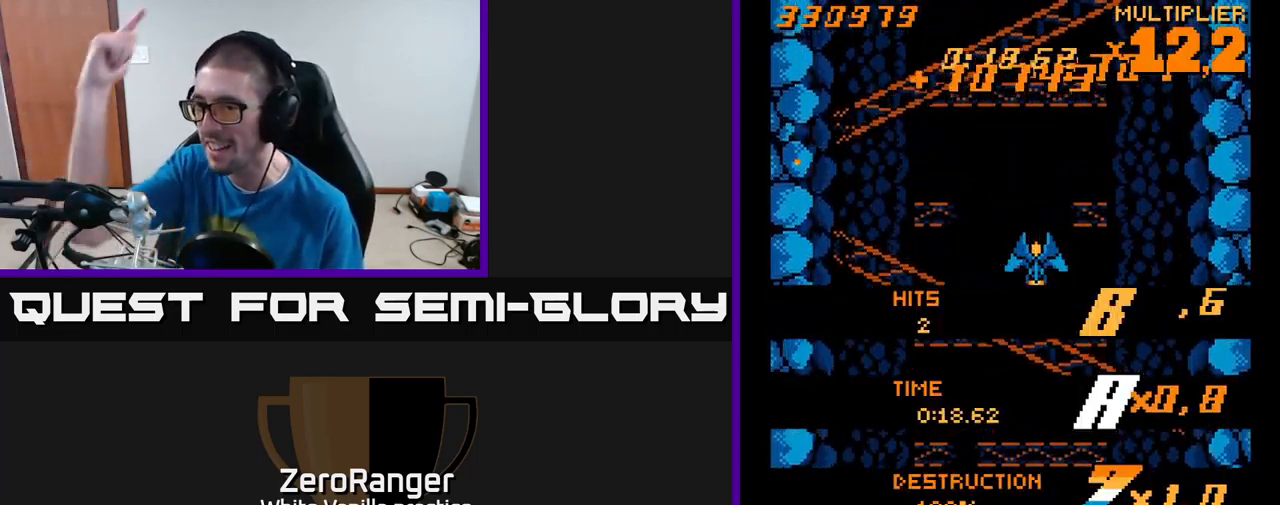
{"buttons": [], "right_stick": "center", "events": []}
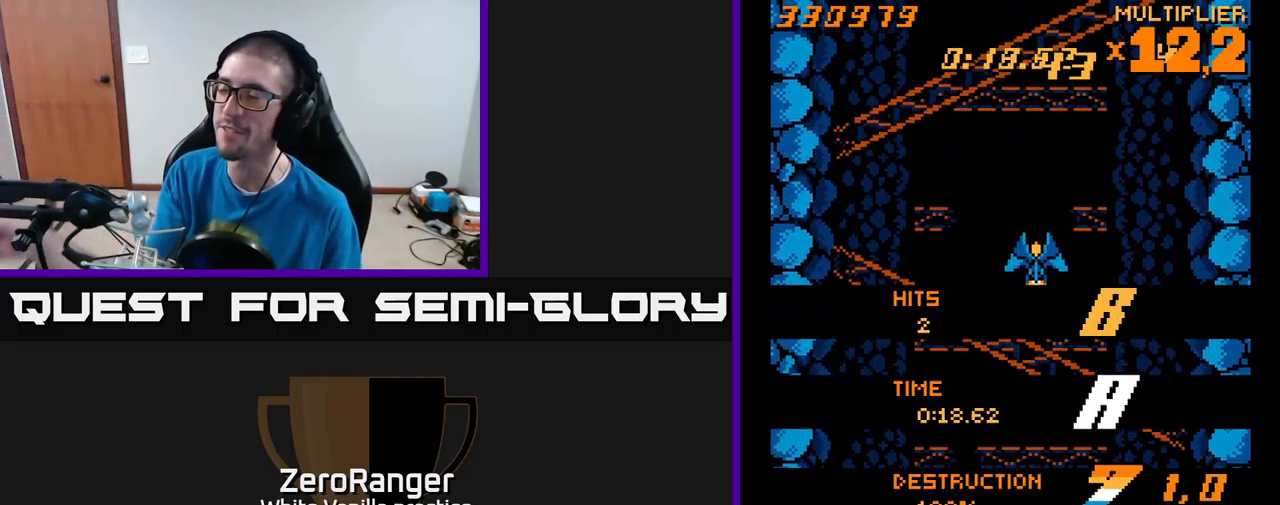
{"buttons": [], "right_stick": "center", "events": []}
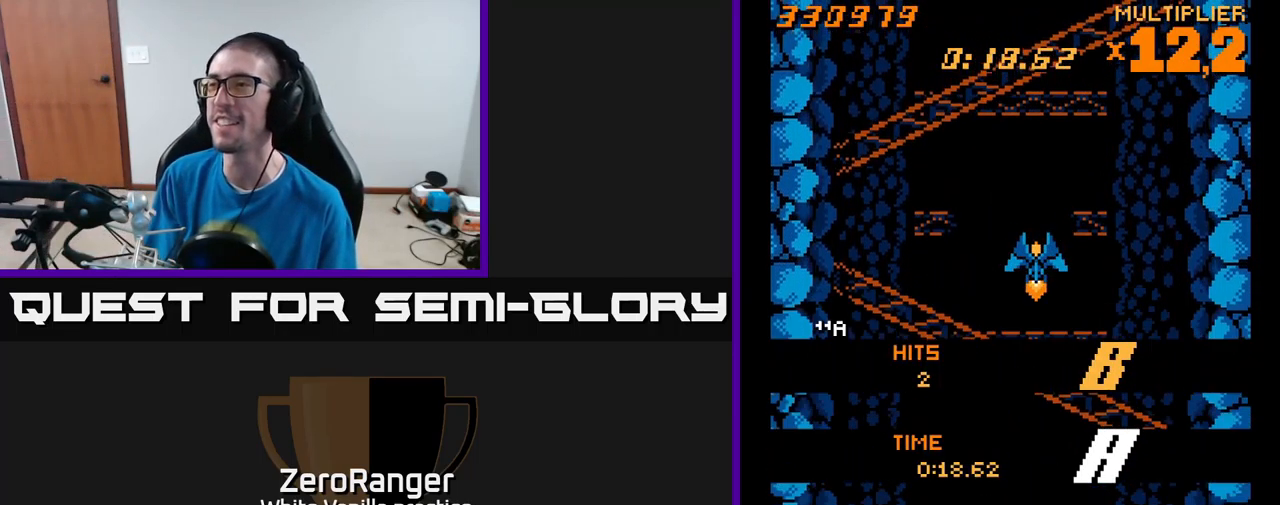
{"buttons": [], "right_stick": "center", "events": []}
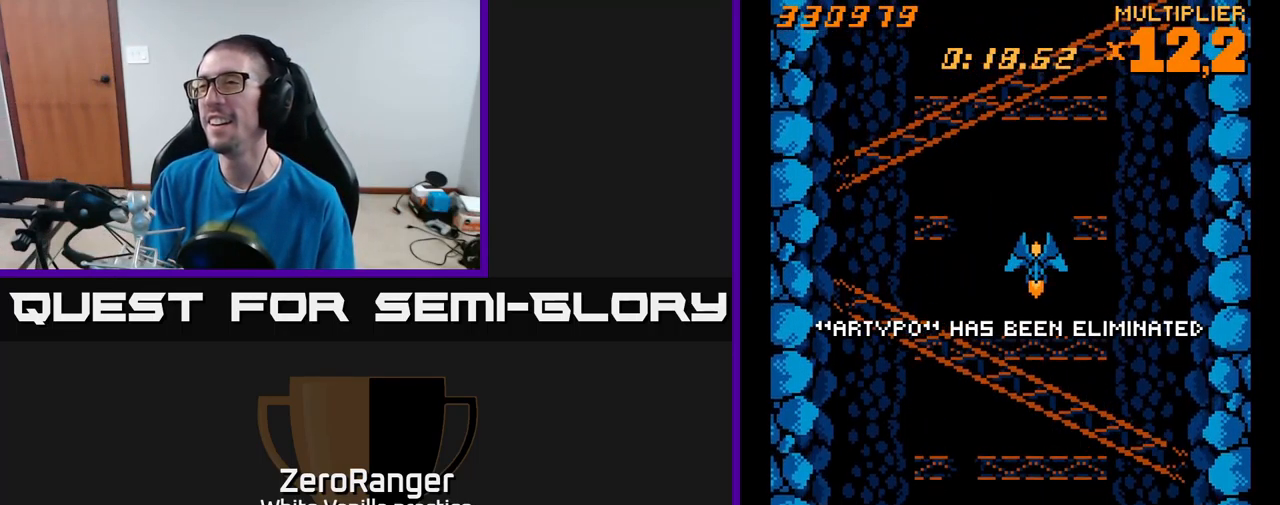
{"buttons": ["DPAD_DOWN"], "right_stick": "center", "events": [[116, "DPAD_DOWN", "down"]]}
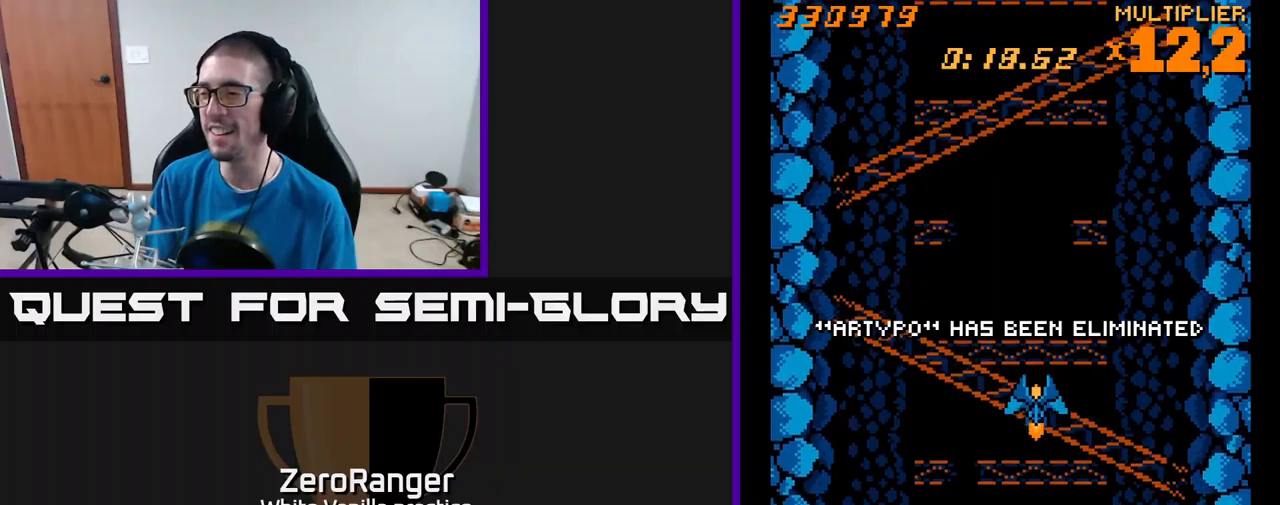
{"buttons": ["A"], "right_stick": "center", "events": [[33, "DPAD_DOWN", "up"], [217, "A", "down"], [283, "A", "up"], [333, "A", "down"]]}
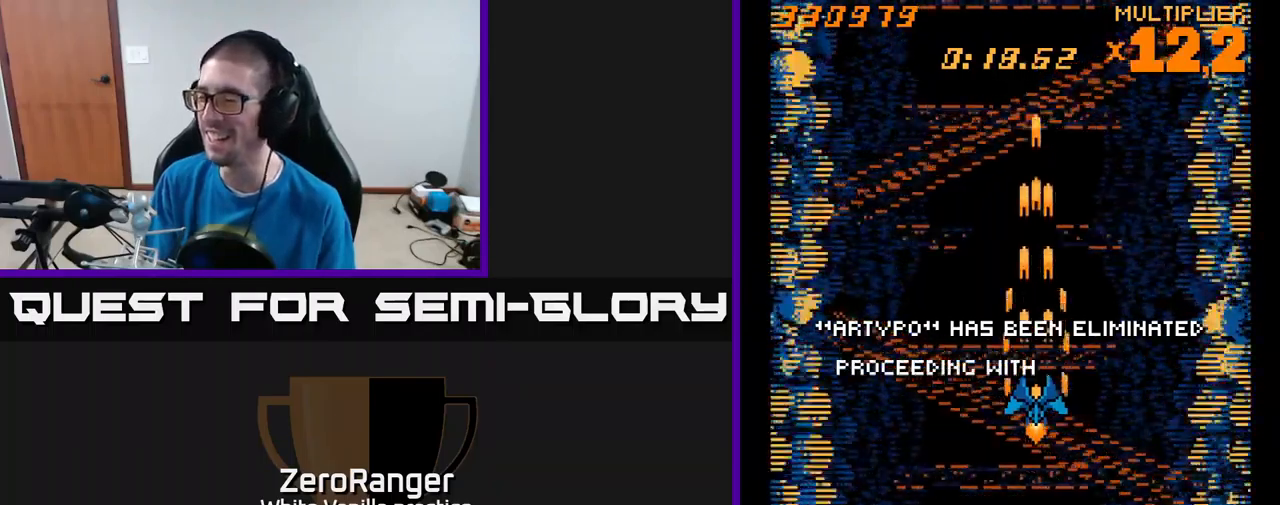
{"buttons": ["A"], "right_stick": "center", "events": []}
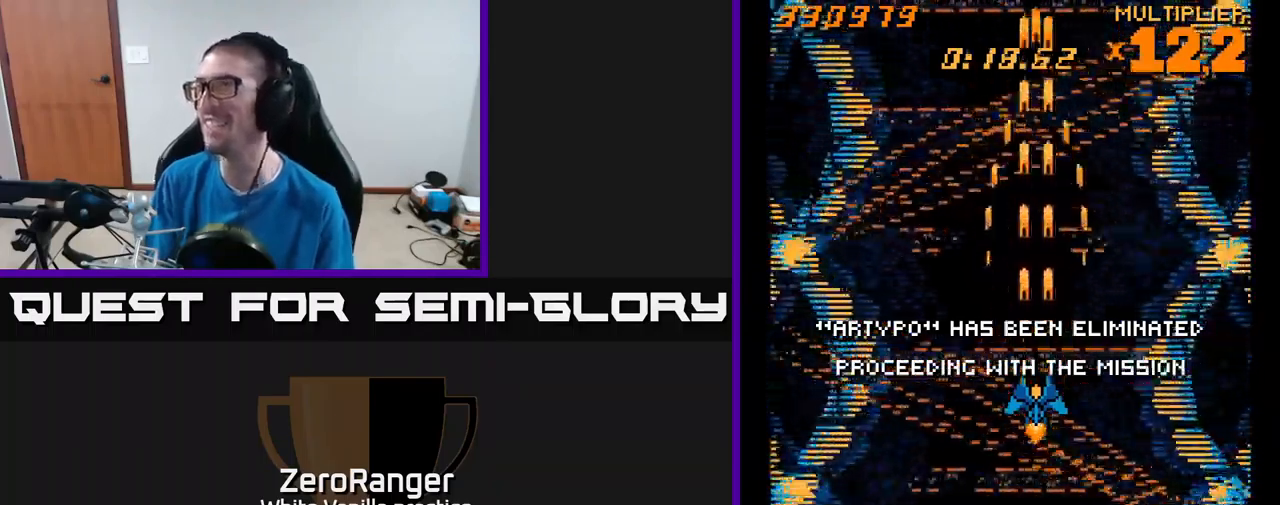
{"buttons": ["A"], "right_stick": "center", "events": []}
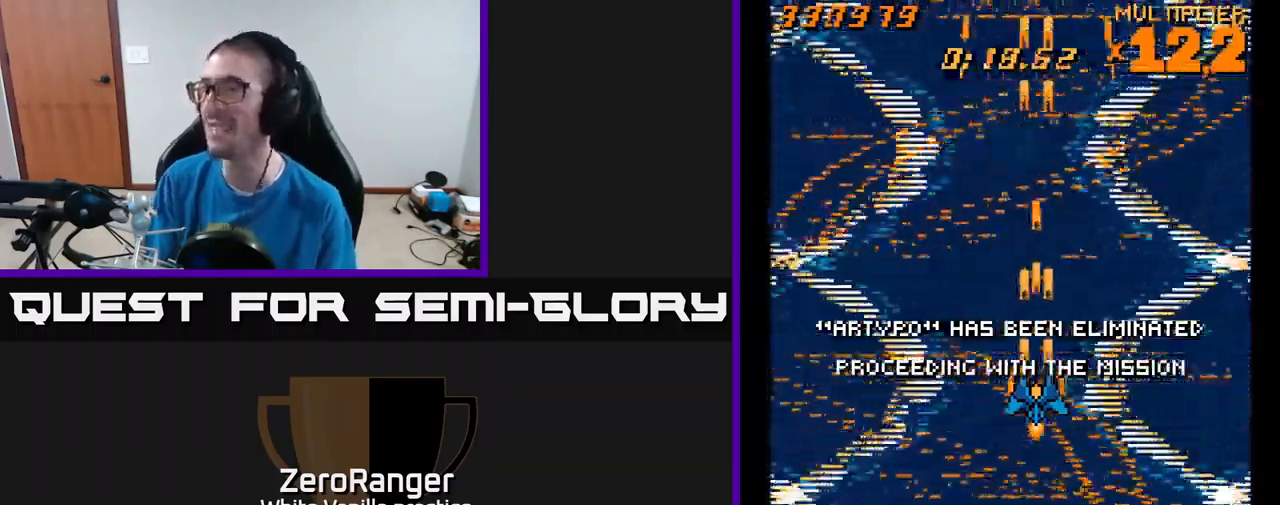
{"buttons": ["DPAD_DOWN"], "right_stick": "center", "events": [[83, "A", "up"], [433, "DPAD_DOWN", "down"]]}
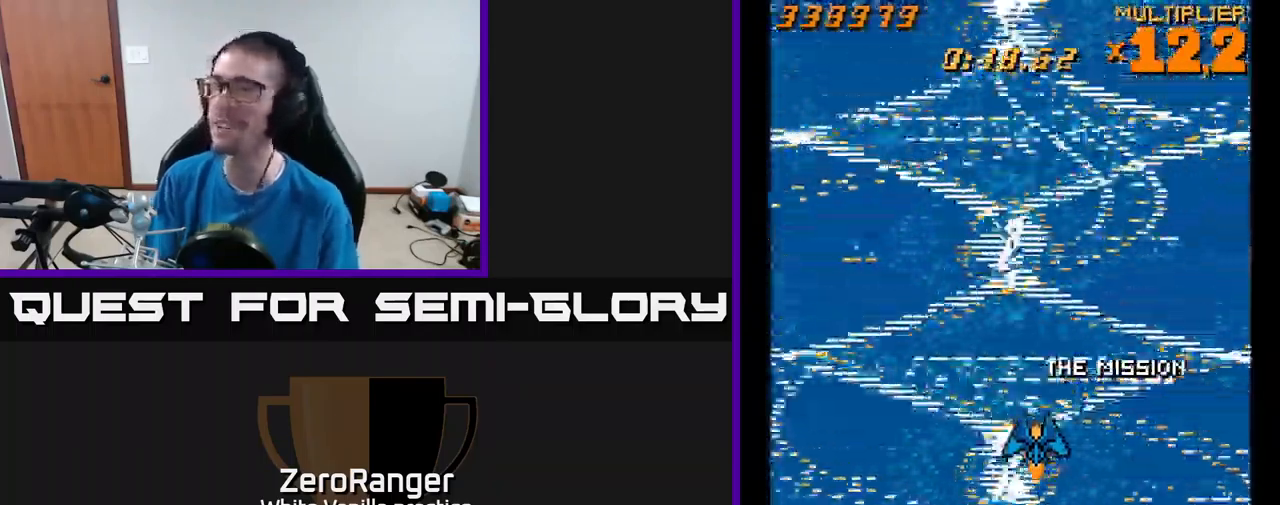
{"buttons": ["A"], "right_stick": "center", "events": [[133, "DPAD_DOWN", "up"], [217, "DPAD_UP", "down"], [250, "DPAD_LEFT", "down"], [300, "A", "down"], [350, "DPAD_LEFT", "up"], [383, "DPAD_UP", "up"]]}
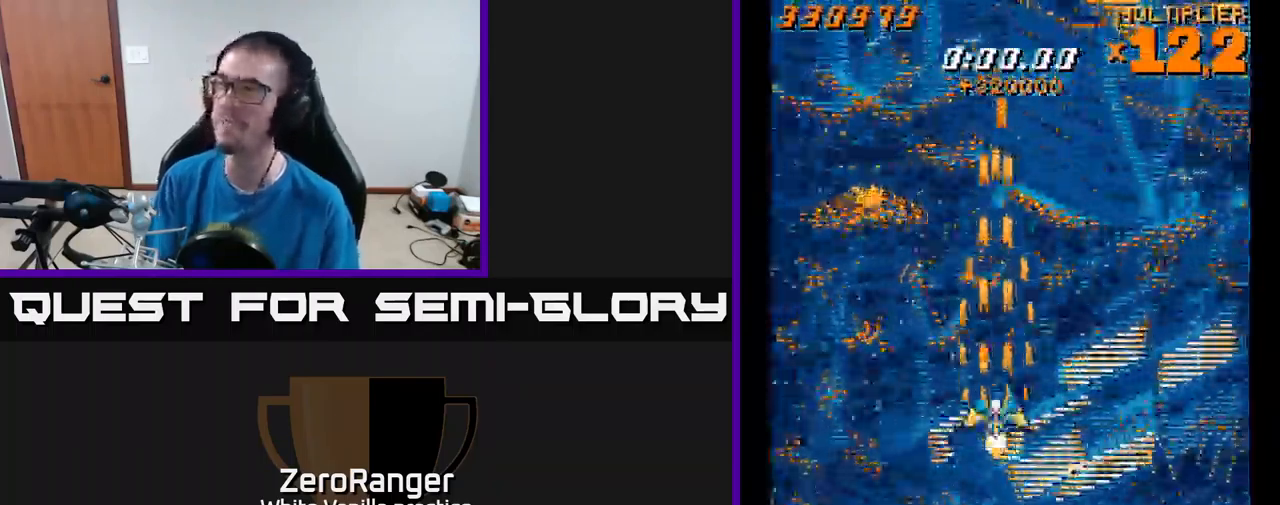
{"buttons": ["A", "DPAD_RIGHT"], "right_stick": "center", "events": [[150, "DPAD_DOWN", "down"], [150, "DPAD_RIGHT", "down"], [317, "DPAD_RIGHT", "up"], [333, "DPAD_DOWN", "up"], [433, "DPAD_RIGHT", "down"]]}
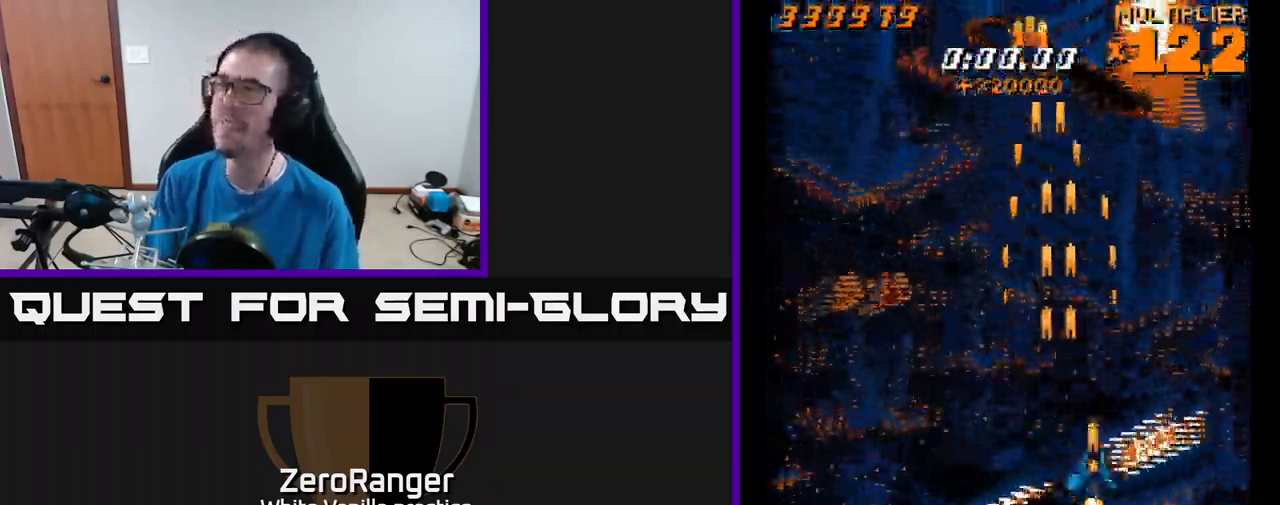
{"buttons": ["A", "DPAD_UP"], "right_stick": "center", "events": [[50, "DPAD_UP", "down"], [183, "DPAD_RIGHT", "up"]]}
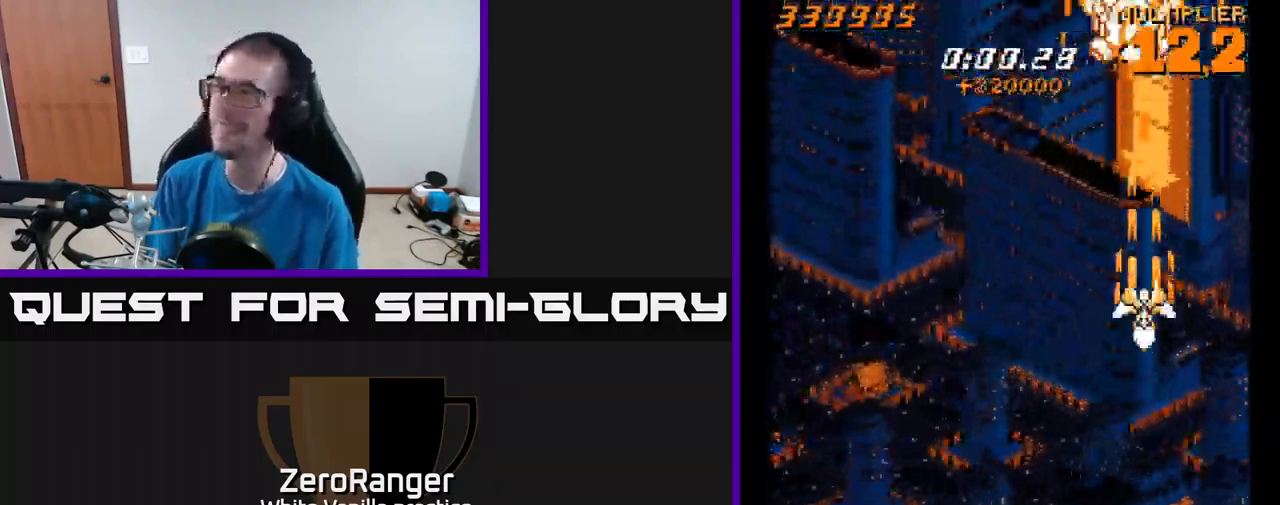
{"buttons": ["A"], "right_stick": "center", "events": [[200, "DPAD_LEFT", "down"], [233, "DPAD_LEFT", "up"], [233, "DPAD_UP", "up"]]}
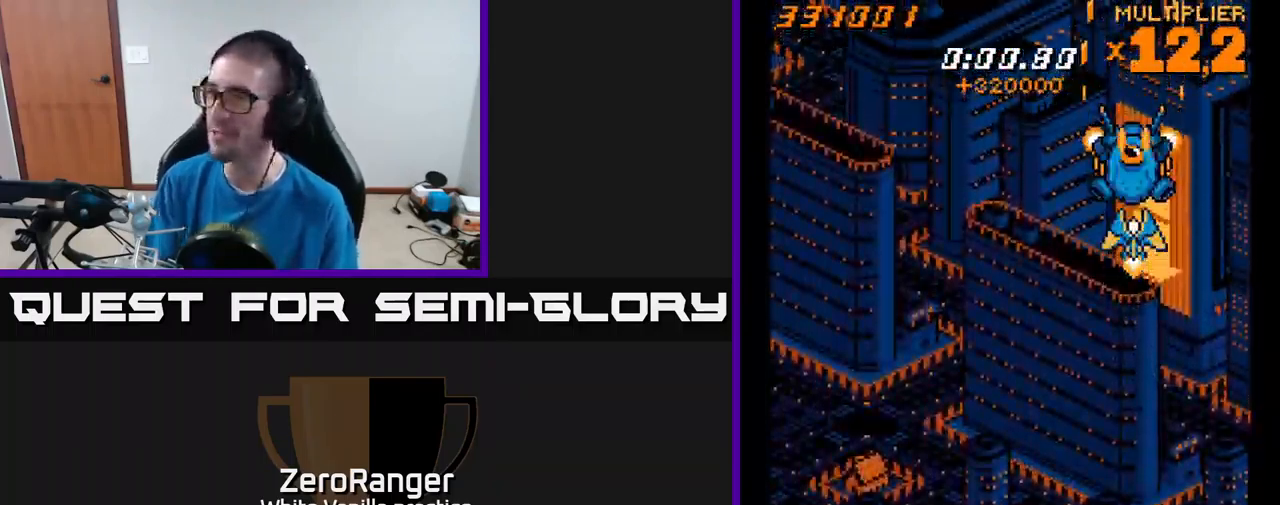
{"buttons": ["A", "DPAD_DOWN"], "right_stick": "center", "events": [[67, "DPAD_DOWN", "down"], [217, "A", "up"], [467, "A", "down"]]}
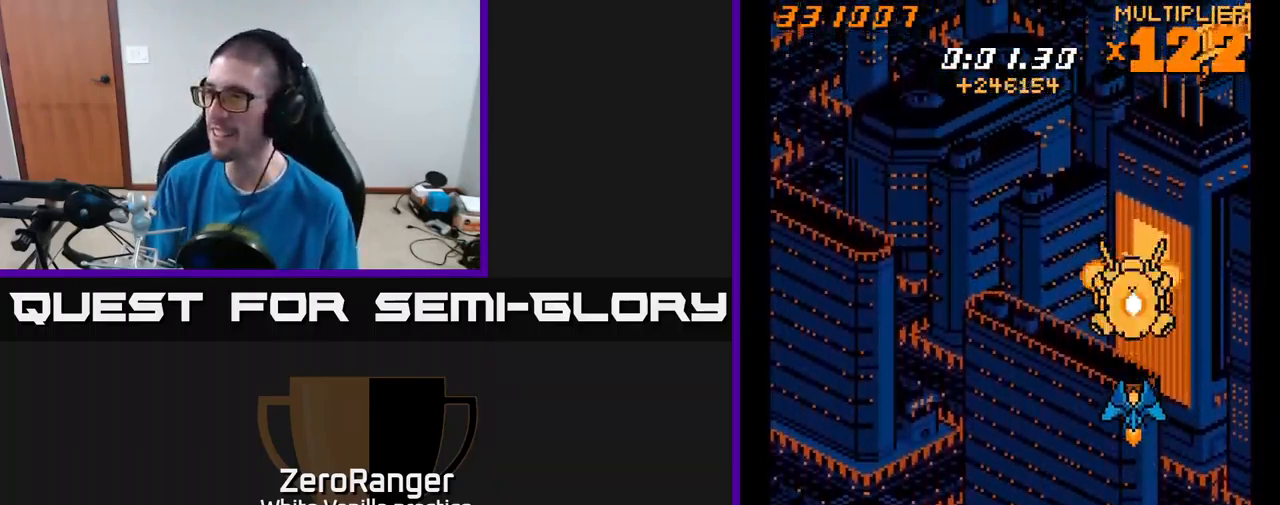
{"buttons": [], "right_stick": "center", "events": [[117, "A", "up"], [183, "DPAD_DOWN", "up"]]}
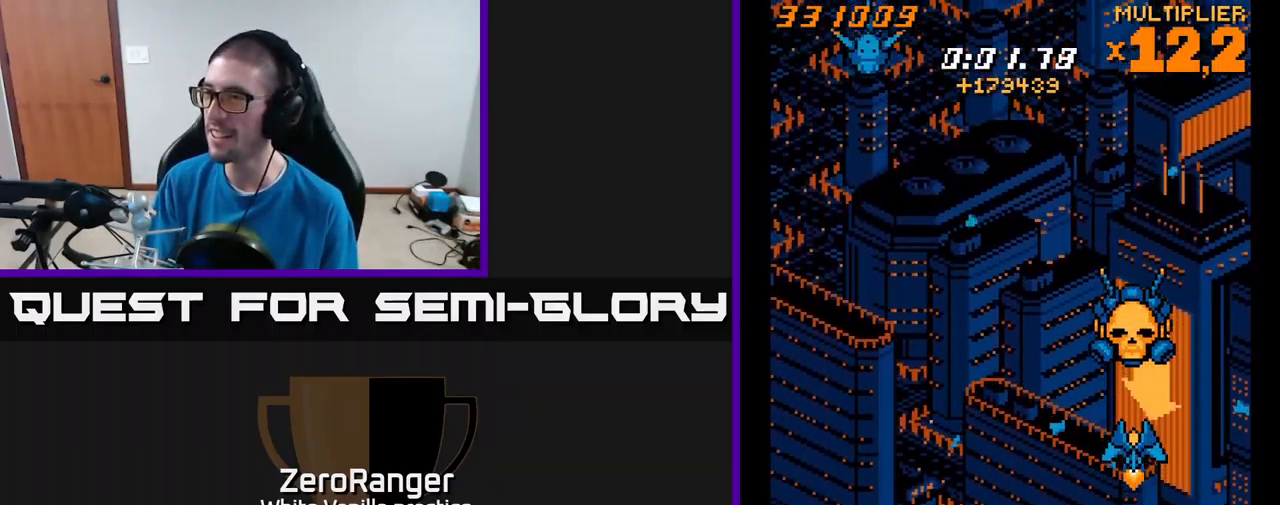
{"buttons": [], "right_stick": "center", "events": []}
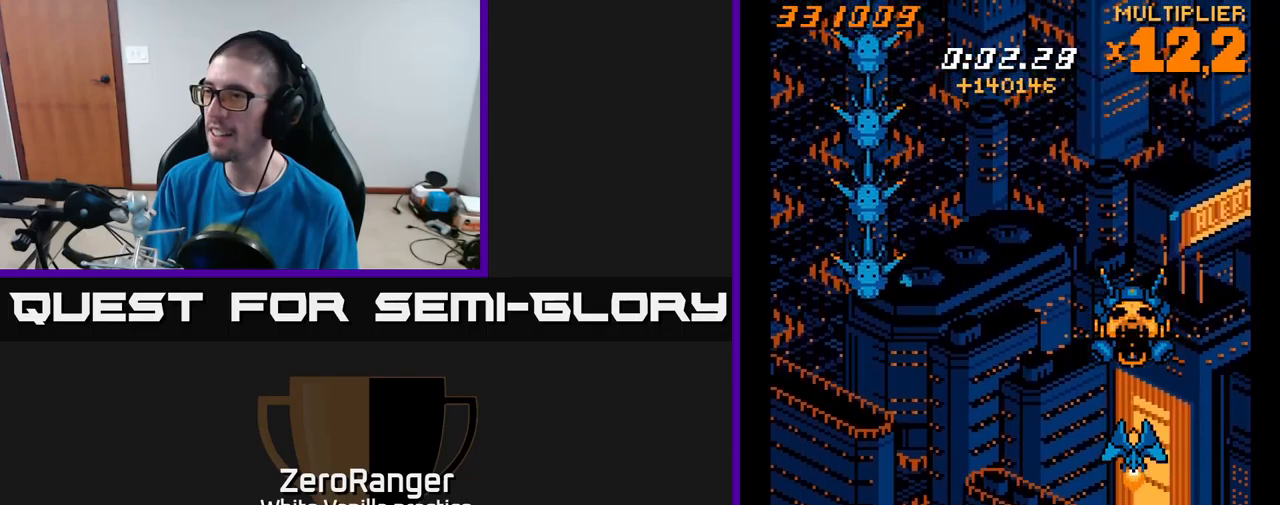
{"buttons": ["A", "DPAD_UP"], "right_stick": "center", "events": [[117, "A", "down"], [184, "DPAD_UP", "down"], [234, "DPAD_UP", "up"], [434, "DPAD_UP", "down"]]}
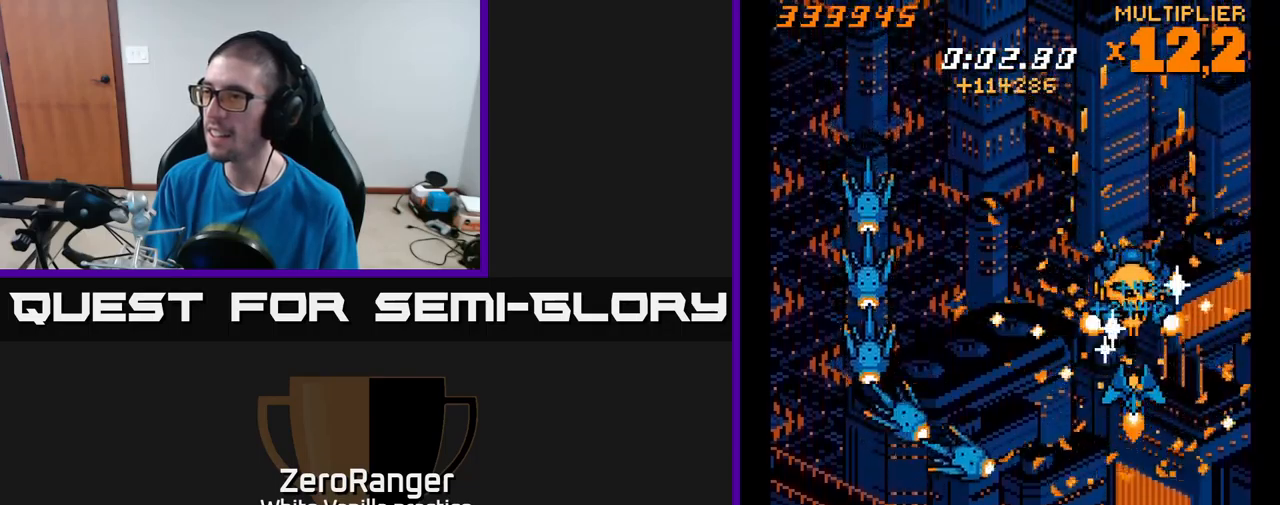
{"buttons": ["X"], "right_stick": "center", "events": [[217, "DPAD_LEFT", "down"], [217, "X", "down"], [234, "A", "up"], [250, "DPAD_UP", "up"], [284, "DPAD_LEFT", "up"]]}
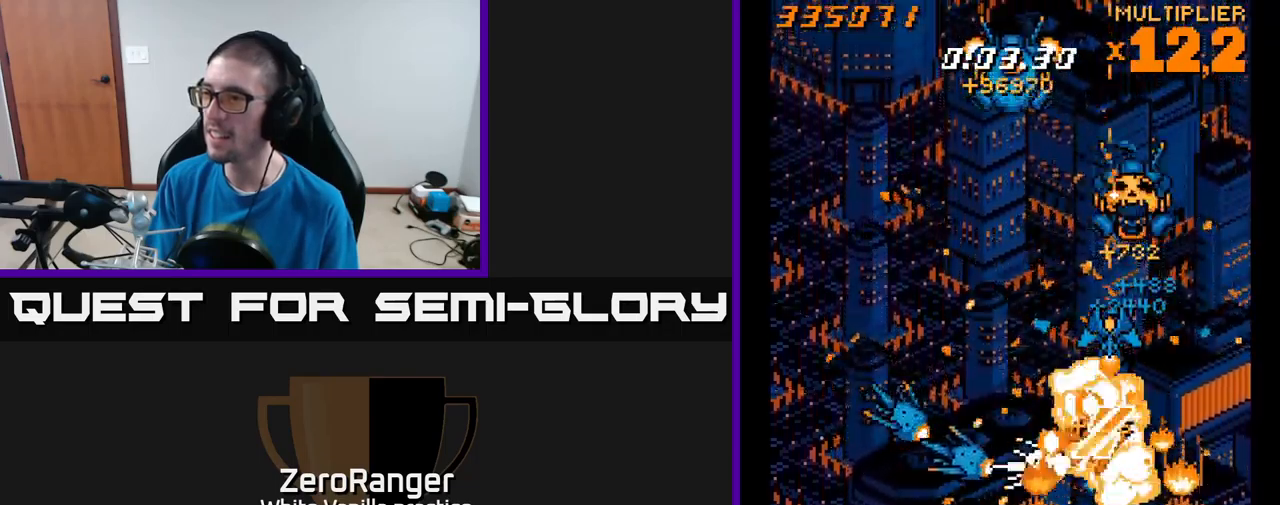
{"buttons": ["X", "DPAD_DOWN", "DPAD_LEFT"], "right_stick": "center", "events": [[317, "DPAD_DOWN", "down"], [334, "DPAD_LEFT", "down"]]}
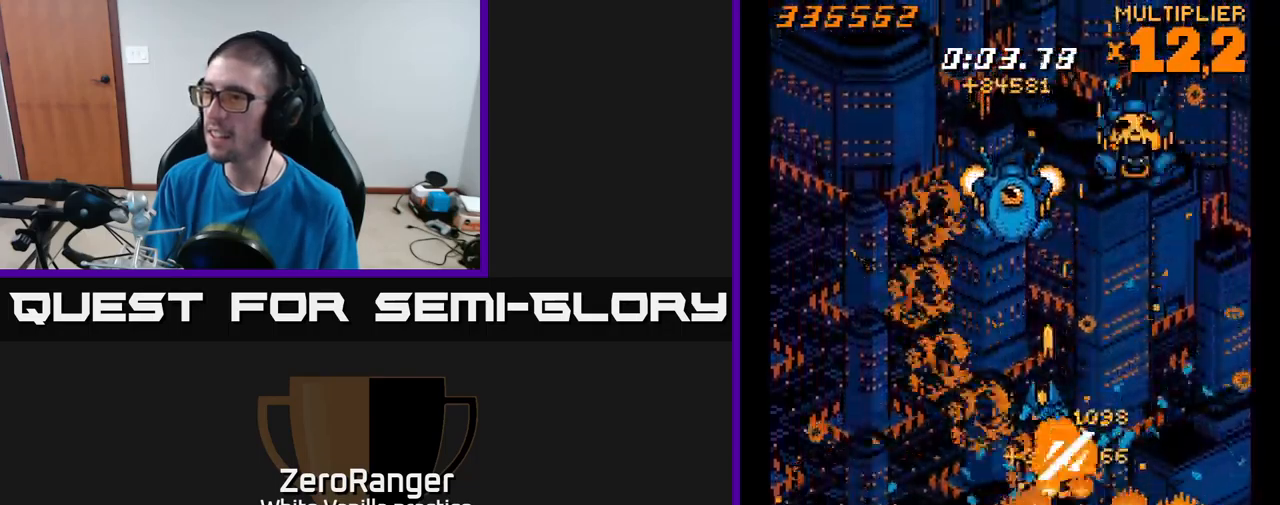
{"buttons": ["A"], "right_stick": "center", "events": [[34, "A", "down"], [84, "X", "up"], [150, "DPAD_LEFT", "up"], [184, "DPAD_RIGHT", "down"], [200, "DPAD_DOWN", "up"], [234, "DPAD_RIGHT", "up"]]}
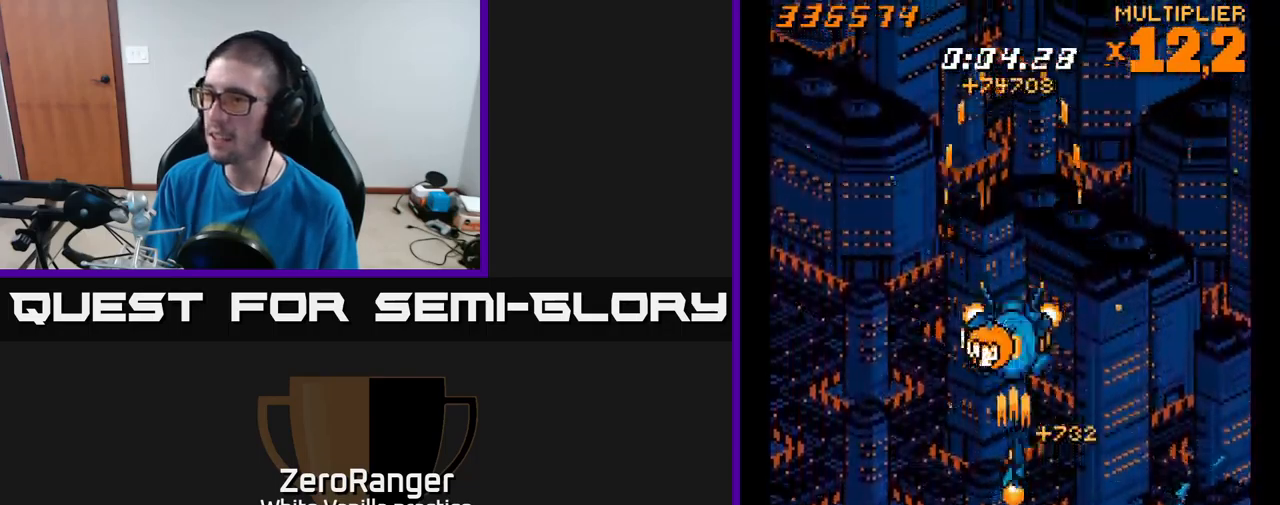
{"buttons": ["A"], "right_stick": "center", "events": [[217, "DPAD_DOWN", "down"], [500, "DPAD_DOWN", "up"]]}
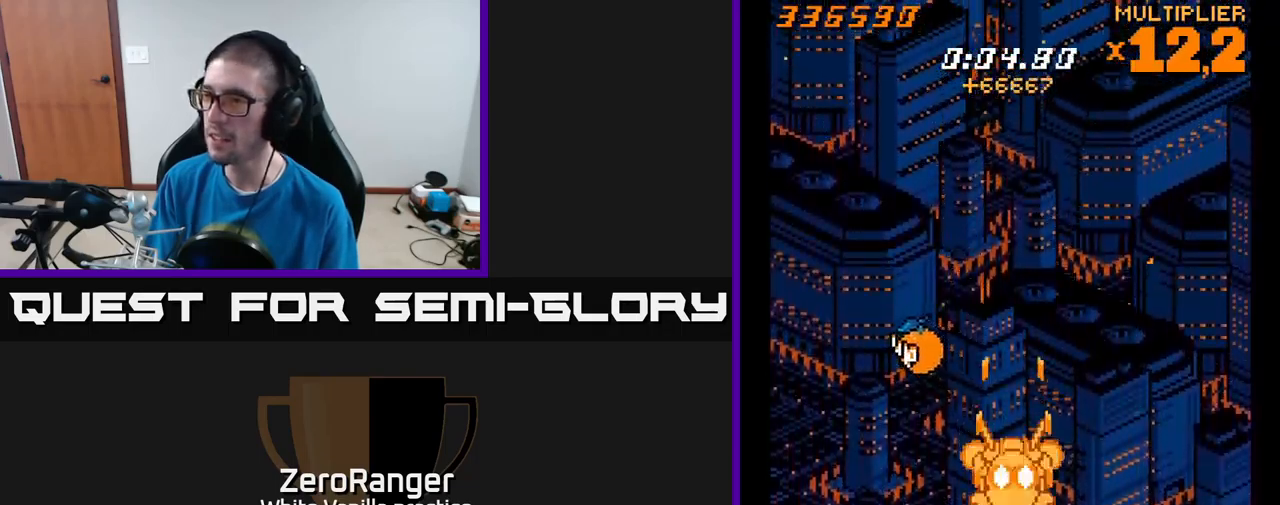
{"buttons": [], "right_stick": "center", "events": [[134, "A", "up"], [150, "DPAD_DOWN", "down"], [317, "DPAD_DOWN", "up"]]}
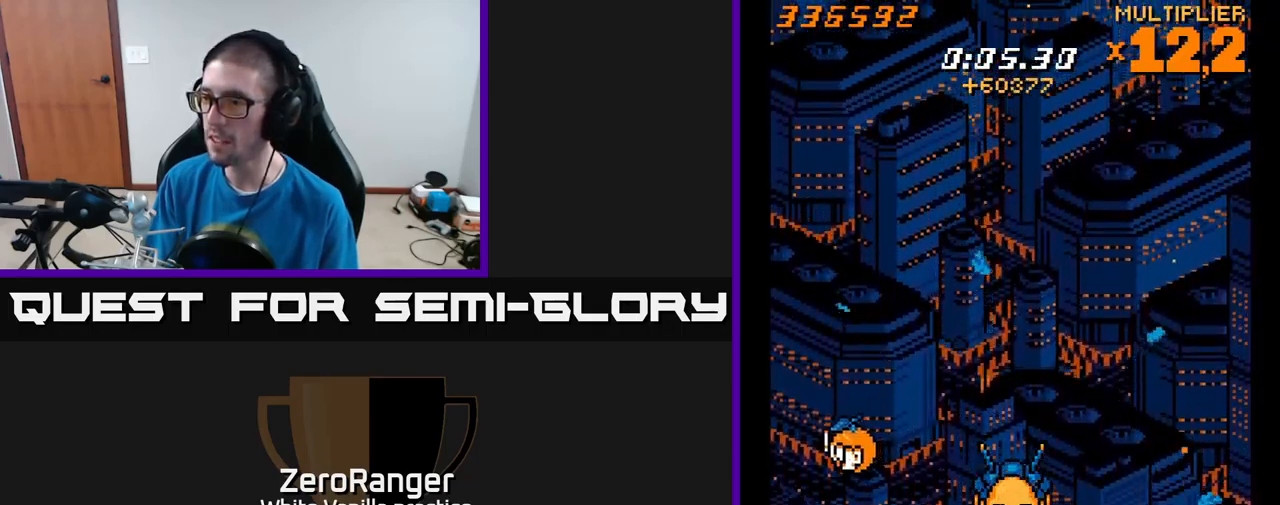
{"buttons": [], "right_stick": "center", "events": []}
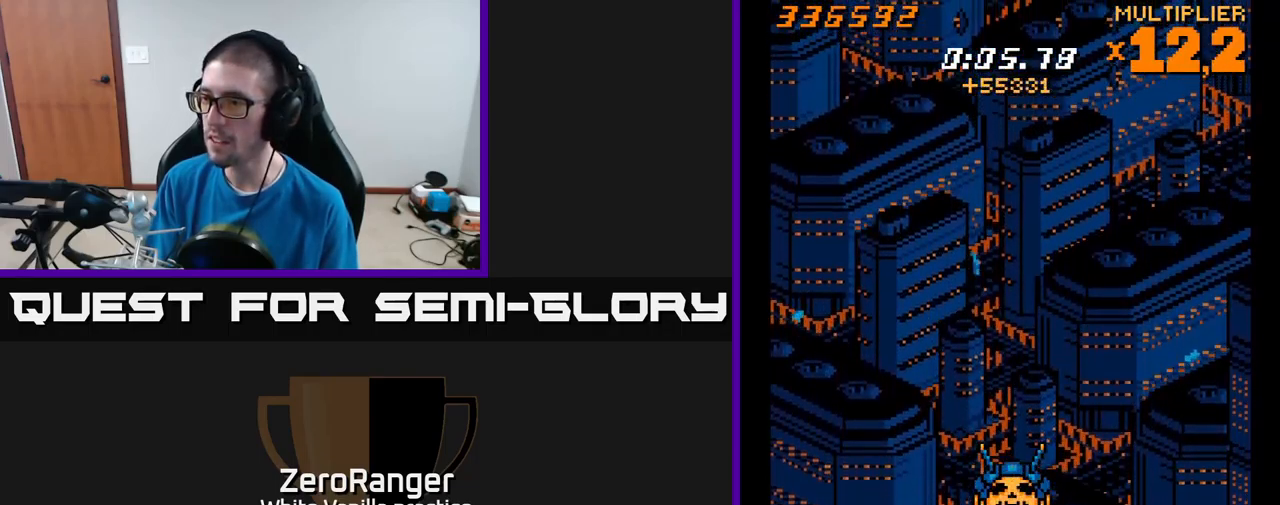
{"buttons": ["A", "DPAD_DOWN"], "right_stick": "center", "events": [[84, "DPAD_UP", "down"], [100, "A", "down"], [134, "DPAD_UP", "up"], [484, "DPAD_DOWN", "down"]]}
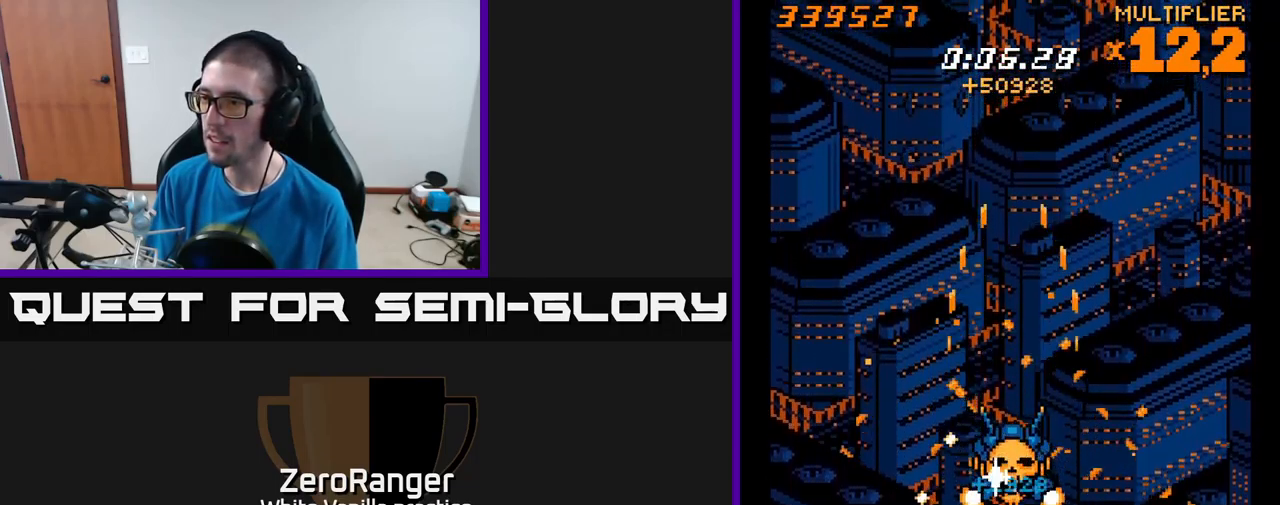
{"buttons": ["A", "DPAD_UP", "DPAD_RIGHT"], "right_stick": "center", "events": [[150, "DPAD_LEFT", "down"], [167, "DPAD_DOWN", "up"], [217, "DPAD_UP", "down"], [334, "DPAD_LEFT", "up"], [350, "DPAD_LEFT", "down"], [434, "DPAD_LEFT", "up"], [484, "DPAD_RIGHT", "down"]]}
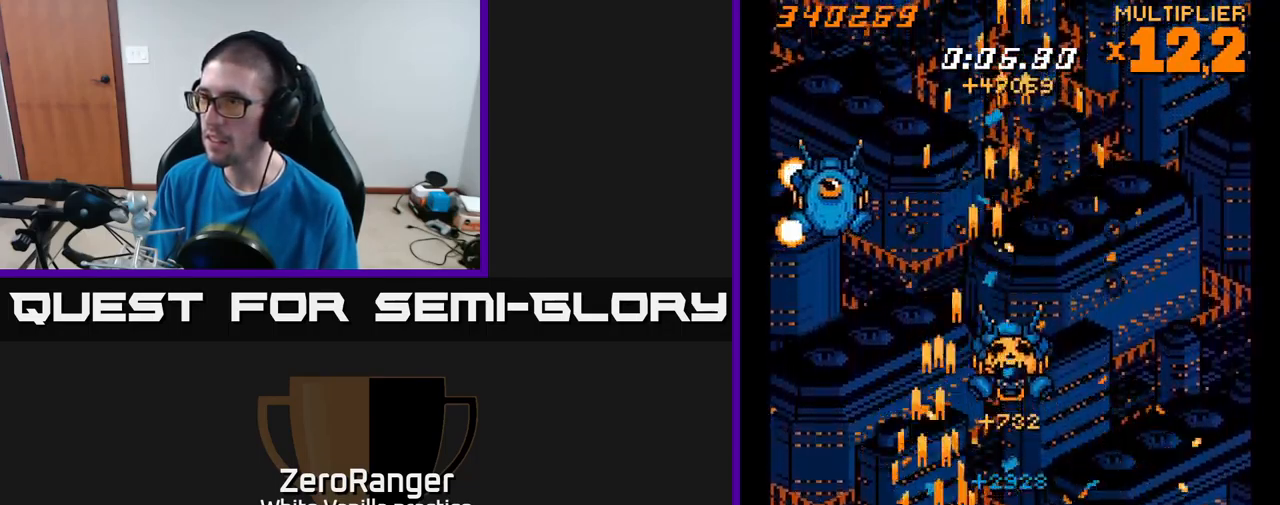
{"buttons": ["A", "DPAD_UP", "DPAD_RIGHT"], "right_stick": "center", "events": [[116, "DPAD_RIGHT", "up"], [166, "DPAD_LEFT", "down"], [300, "DPAD_LEFT", "up"], [333, "DPAD_RIGHT", "down"]]}
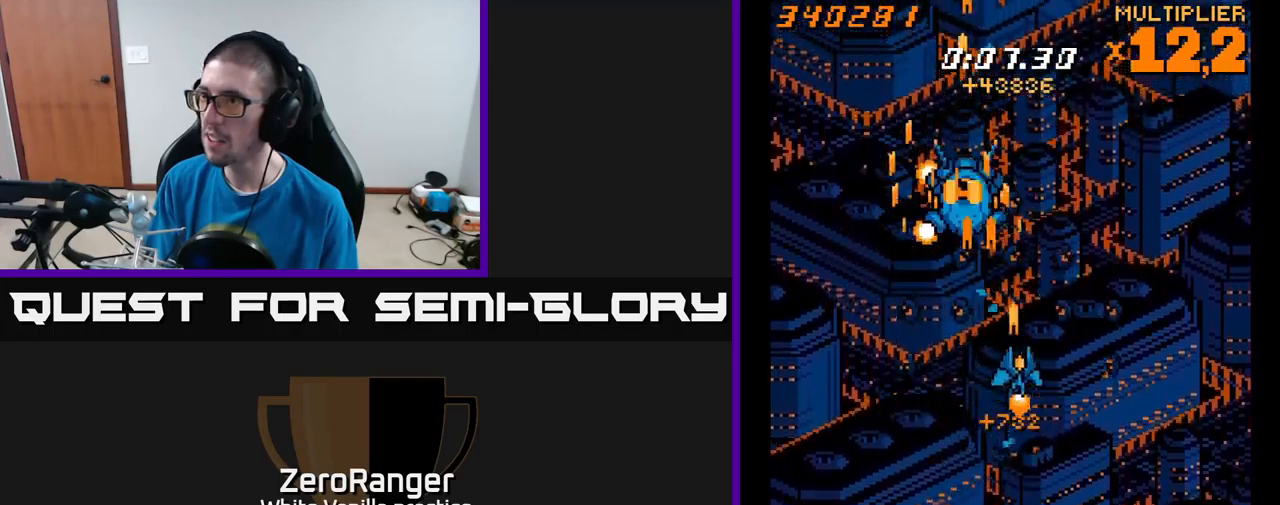
{"buttons": ["A", "DPAD_RIGHT"], "right_stick": "center", "events": [[133, "DPAD_RIGHT", "up"], [316, "DPAD_RIGHT", "down"], [433, "DPAD_UP", "up"]]}
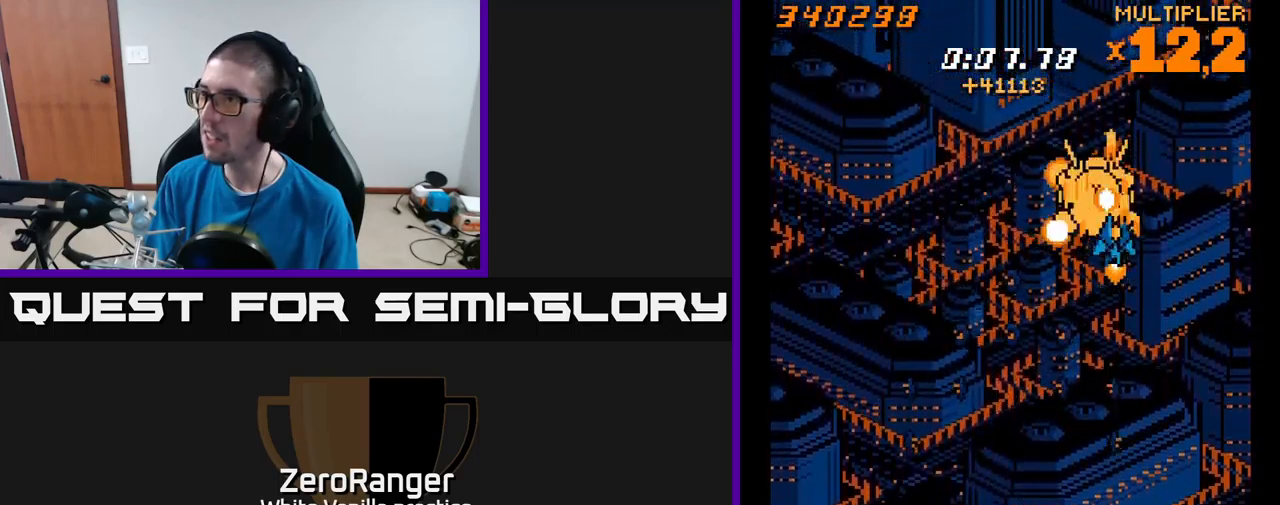
{"buttons": [], "right_stick": "center", "events": [[83, "DPAD_RIGHT", "up"], [116, "DPAD_DOWN", "down"], [150, "A", "up"], [266, "DPAD_DOWN", "up"]]}